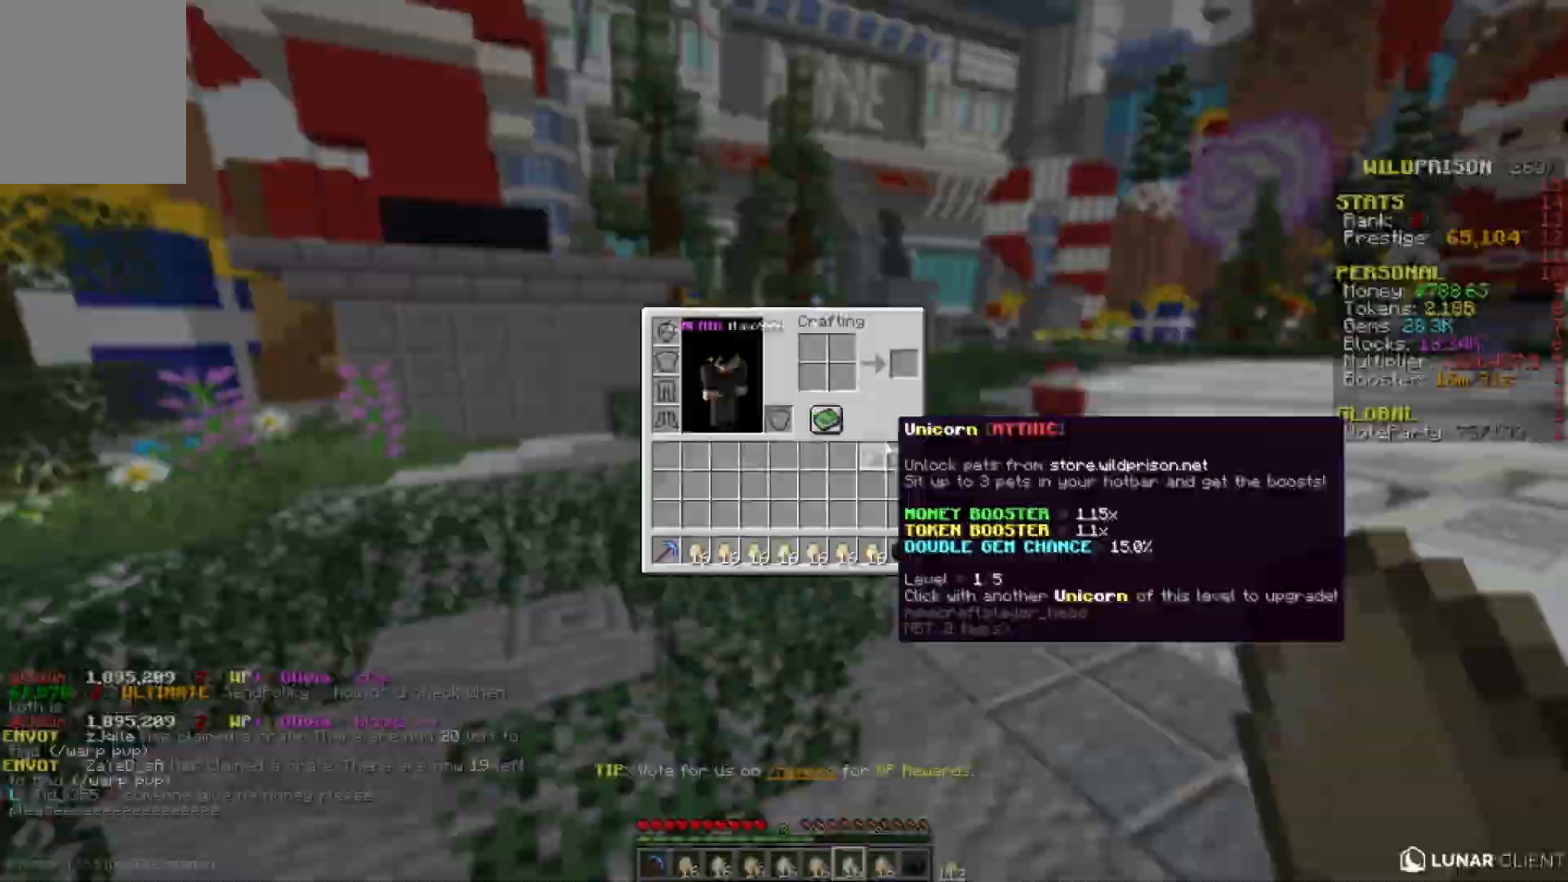
Gameplay with keyboard and mouse; each line is a JSON object with the keys and mouse buttons held at the frame after it. "events" lists presses ("down") and releases ("up") of "a", "d", "s", "w", "mouse_left" and "mouse_right" between this image and that frame as [ms after this image, input, new state], when the widget could be followed in between. "mouse_left", "mouse_right" = the "left", "right" buttons of the "mouse" list. No other keys are recorded. Fast repeated clicks can show as one long hold. Mouse movement is not recorded.
{"keys": ["w"], "mouse": [], "events": [[317, "w", "down"]]}
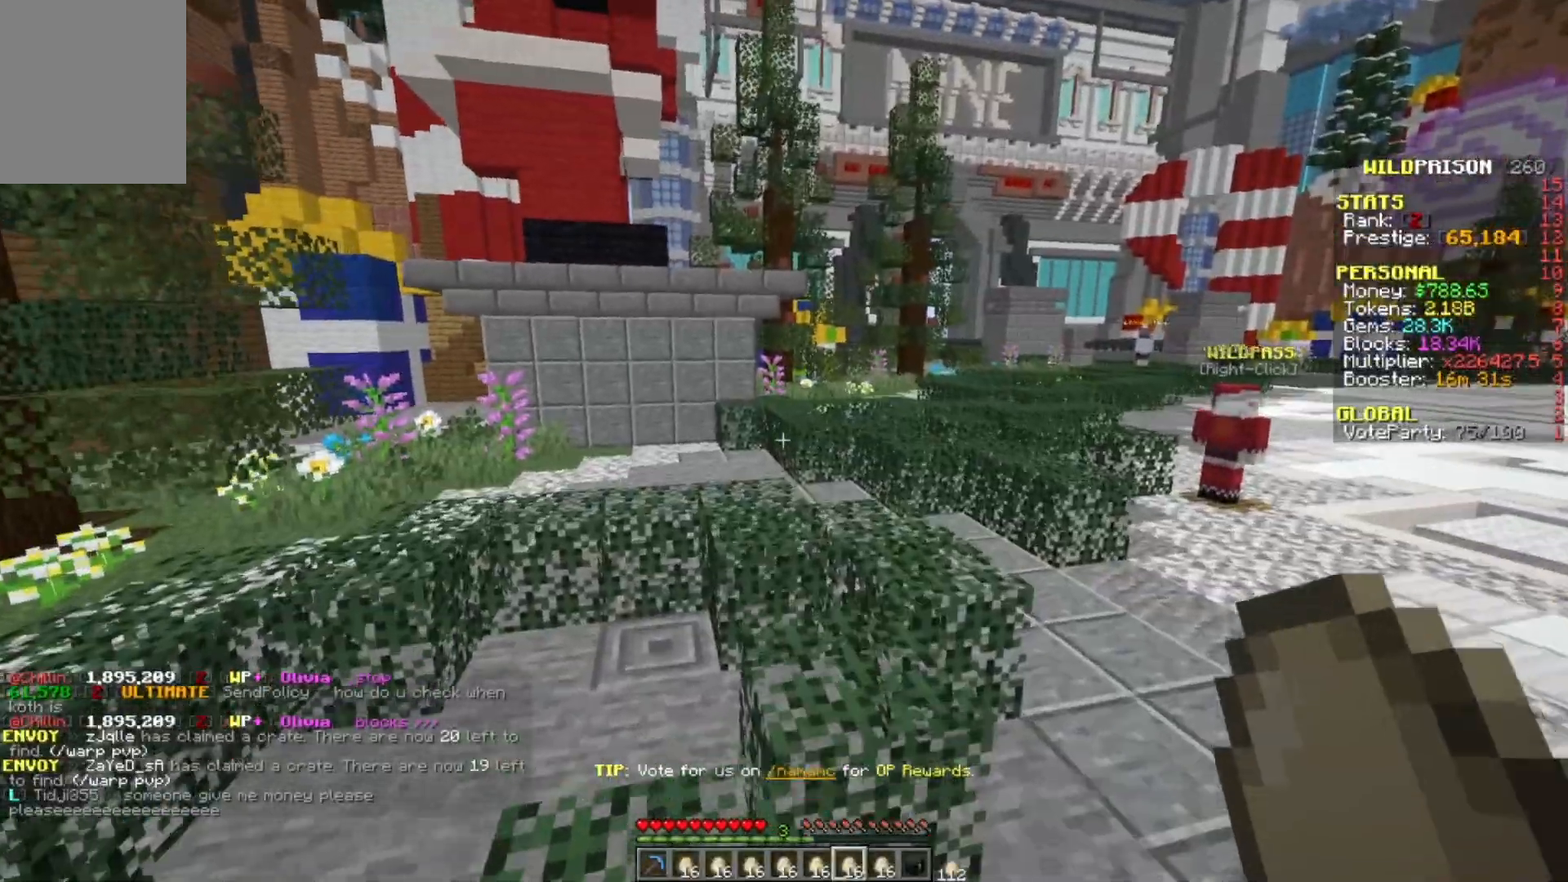
{"keys": ["w"], "mouse": [], "events": []}
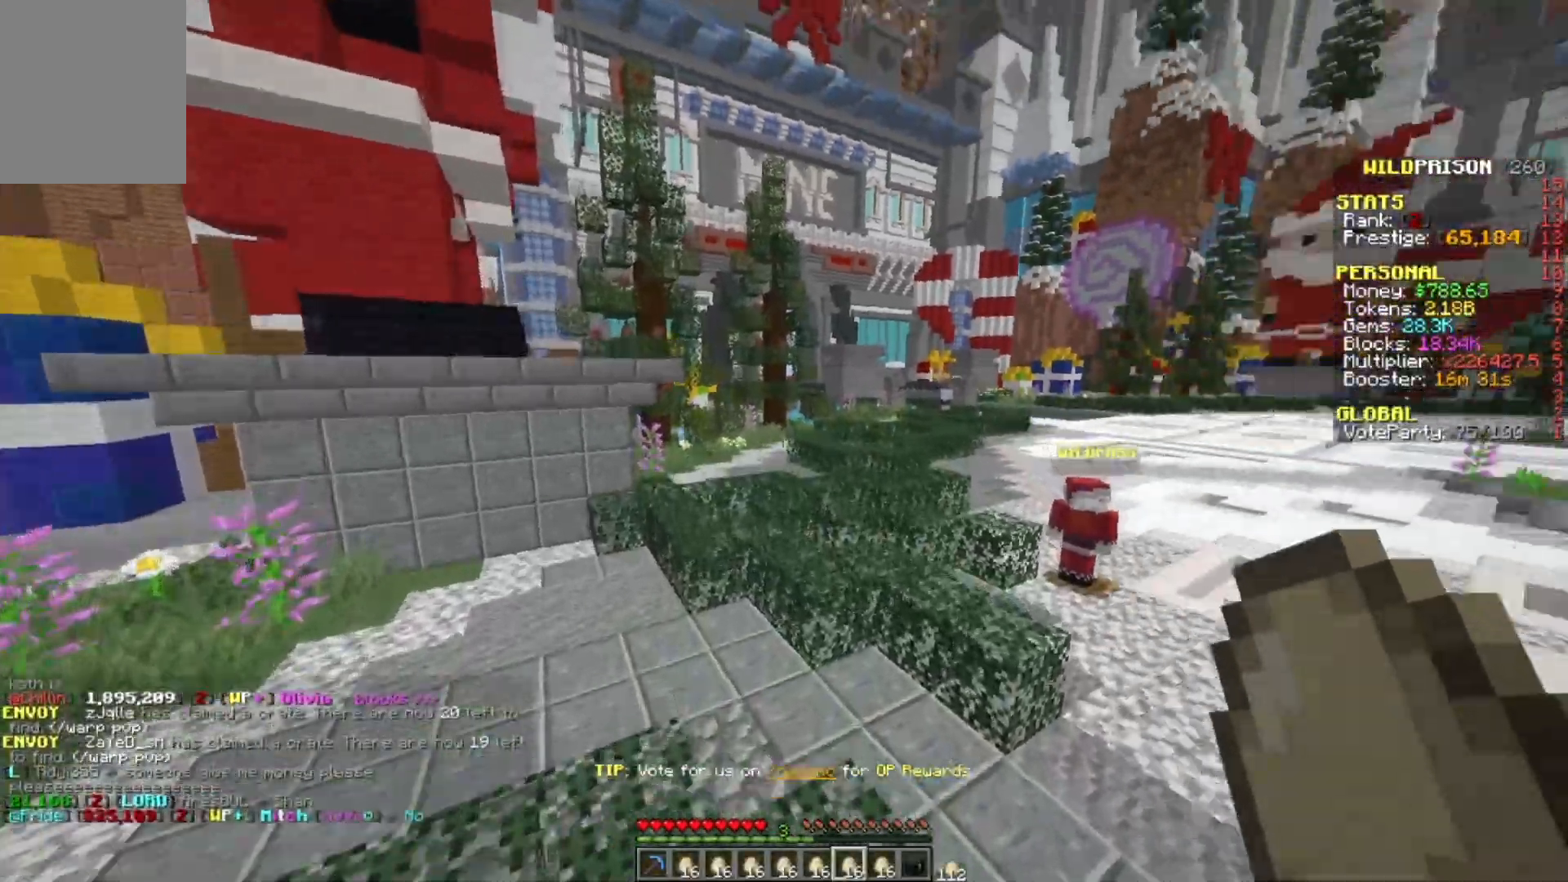
{"keys": ["w"], "mouse": [], "events": [[33, "d", "down"], [317, "d", "up"]]}
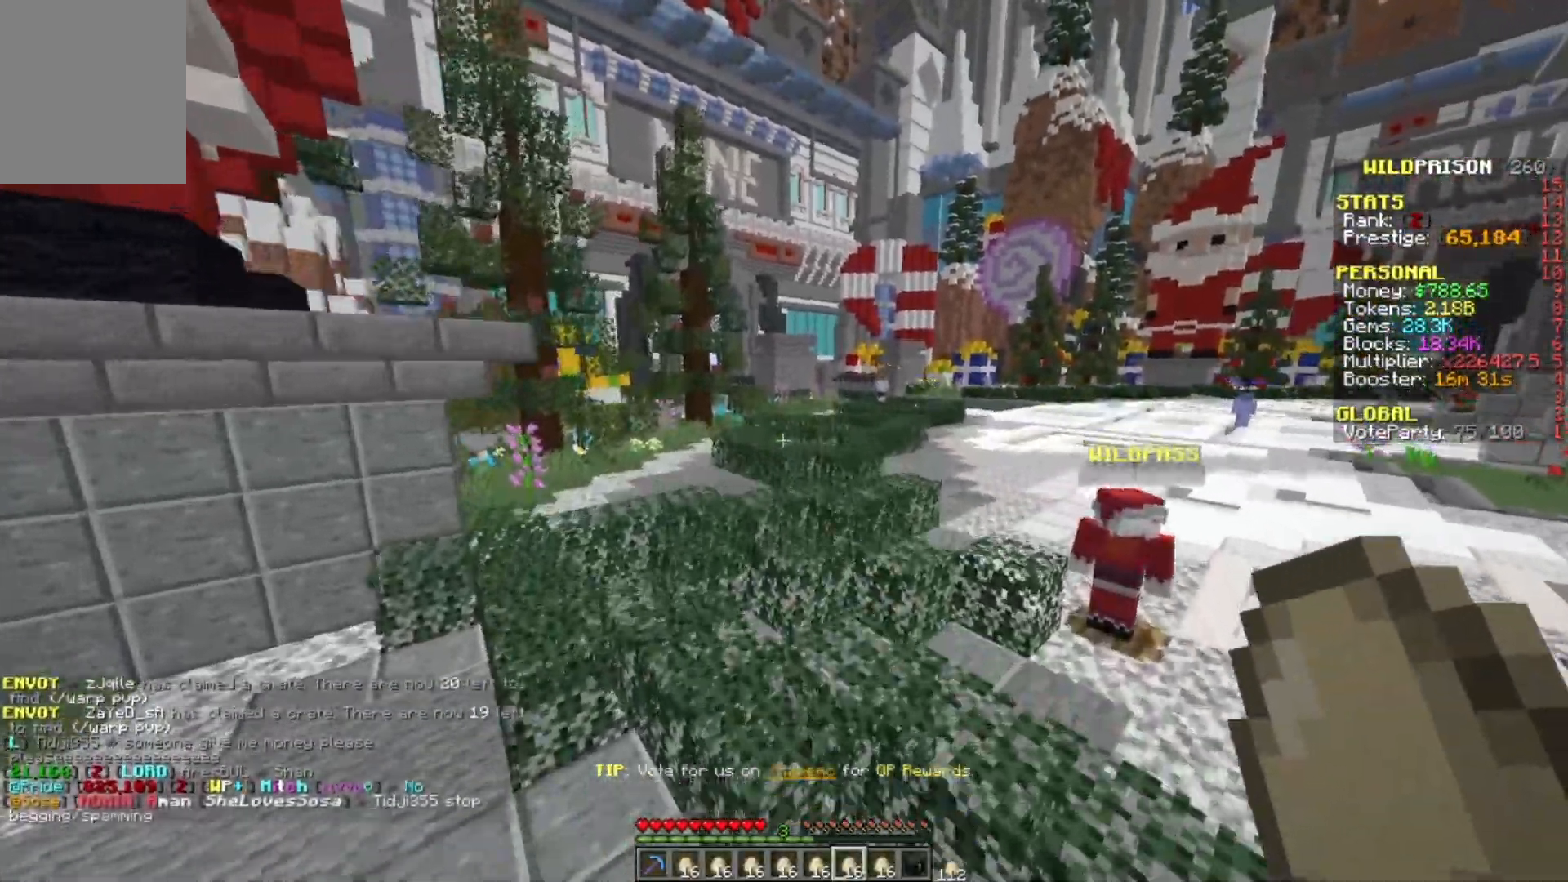
{"keys": ["w"], "mouse": [], "events": []}
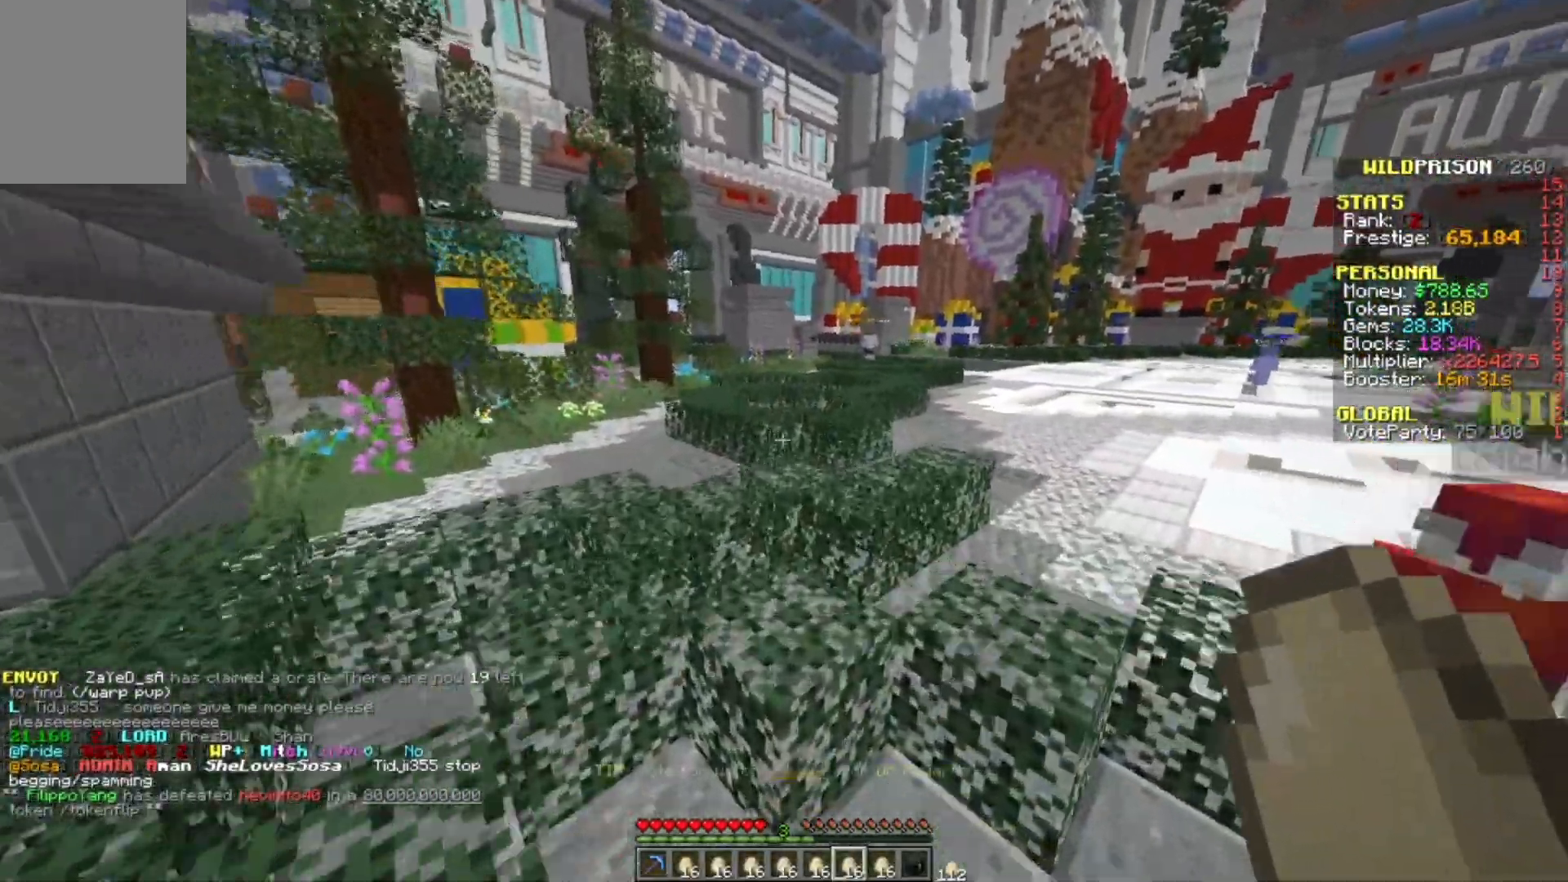
{"keys": ["w"], "mouse": [], "events": [[183, "d", "down"], [483, "d", "up"]]}
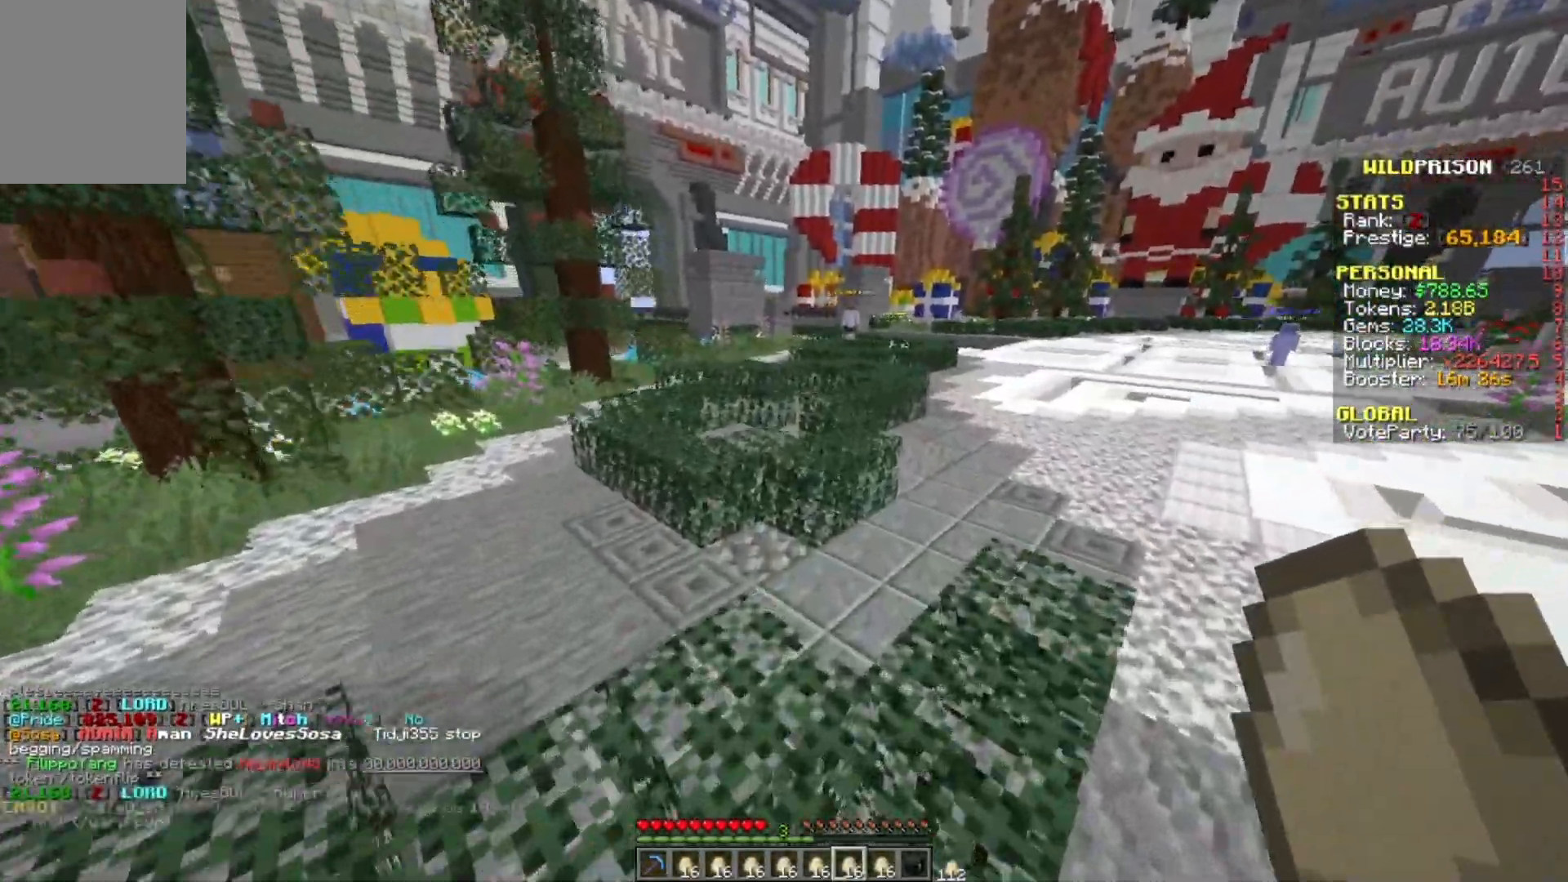
{"keys": ["w"], "mouse": []}
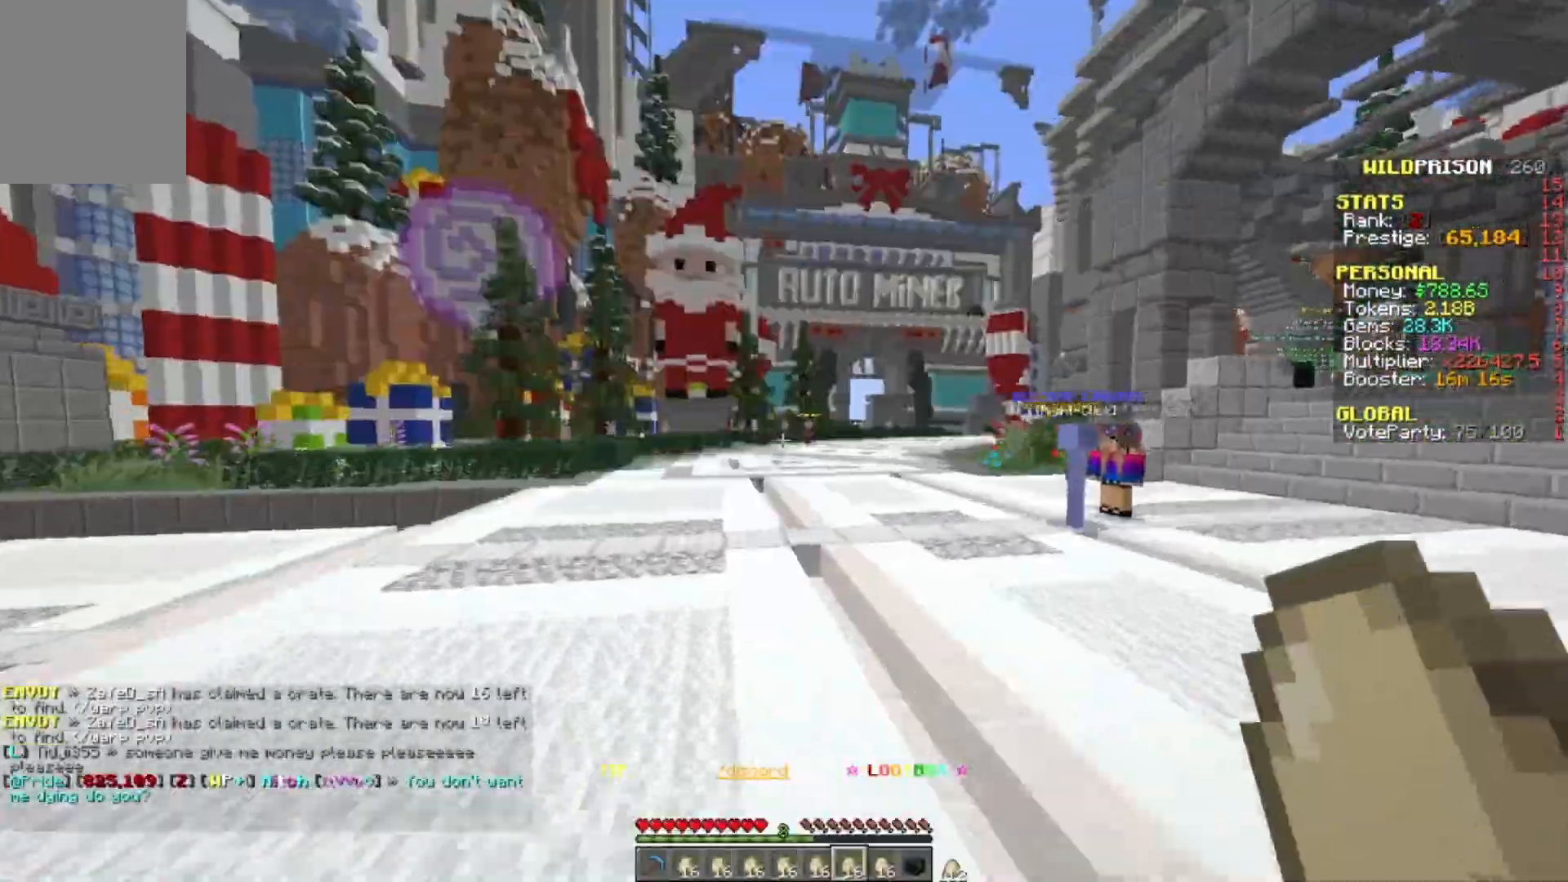
{"keys": ["w"], "mouse": [], "events": []}
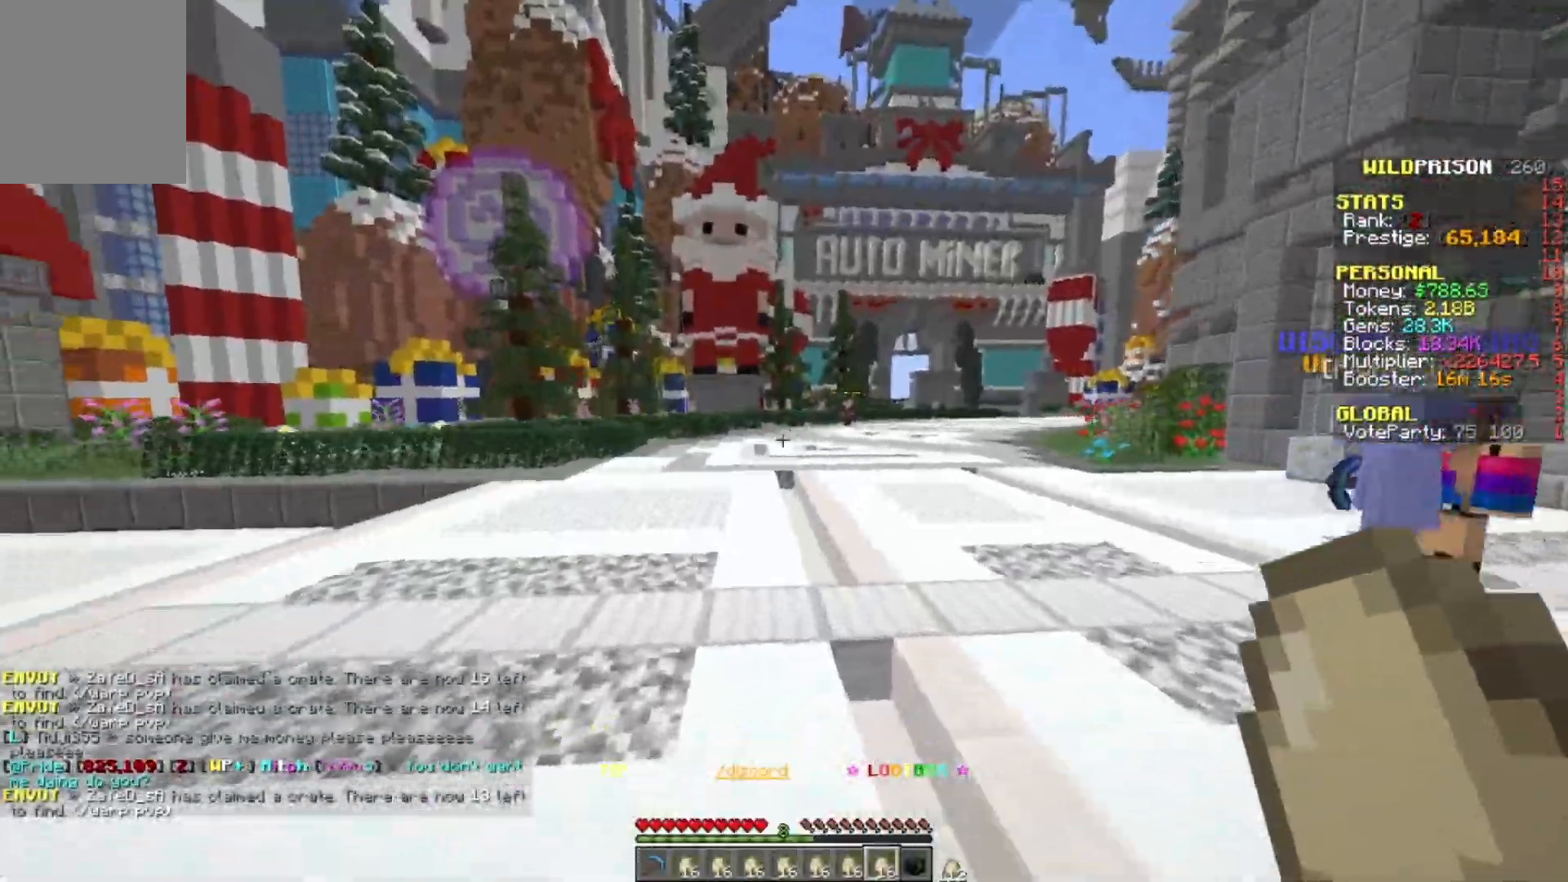
{"keys": ["w"], "mouse": [], "events": []}
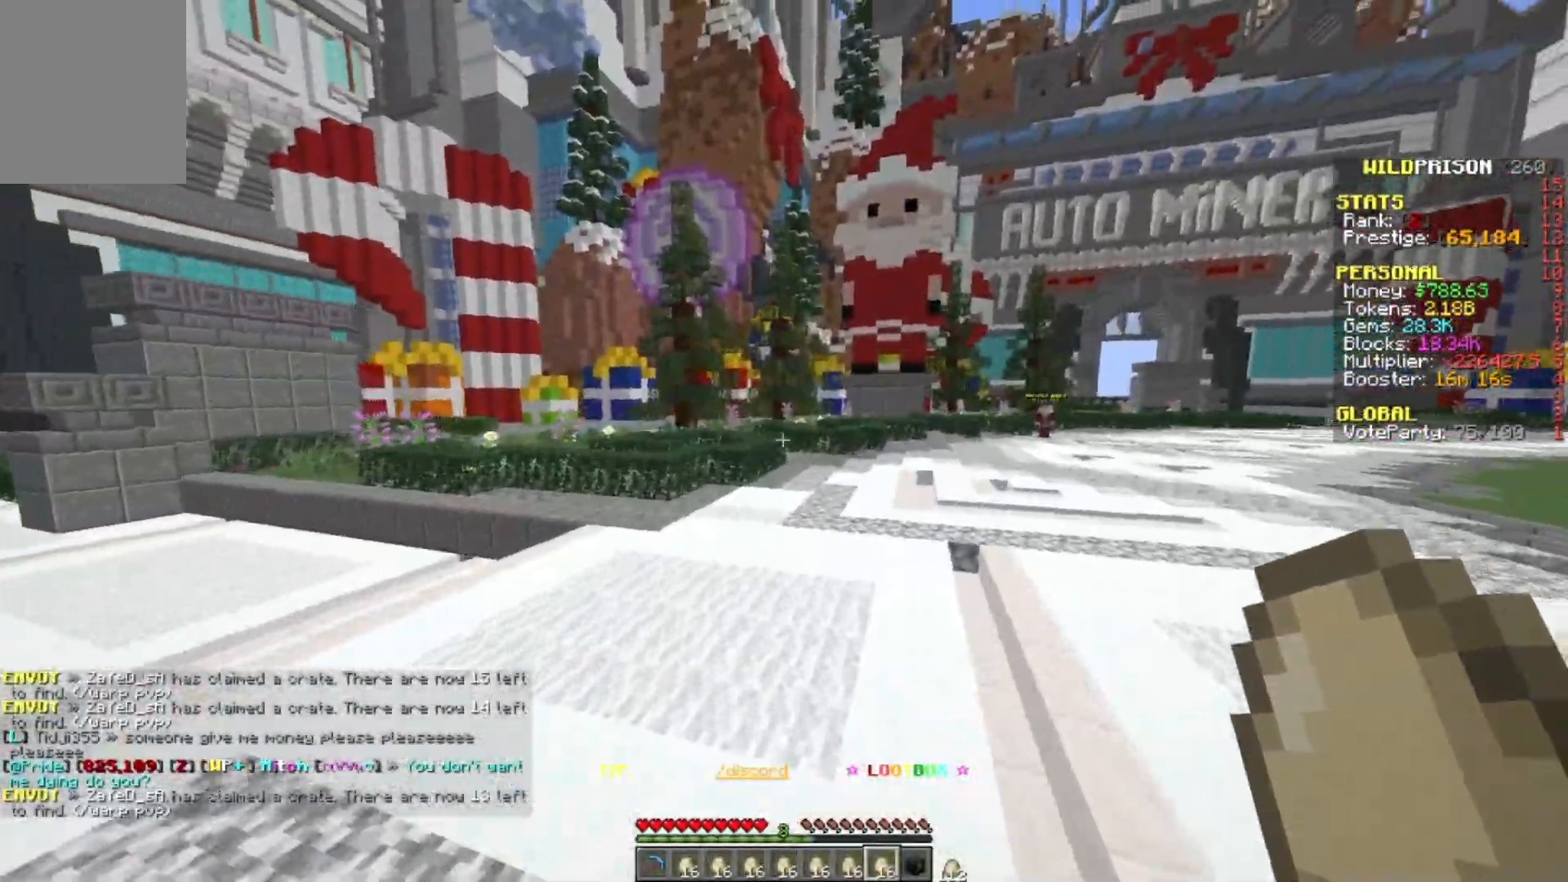
{"keys": ["w"], "mouse": ["right"], "events": [[283, "mouse_right", "down"]]}
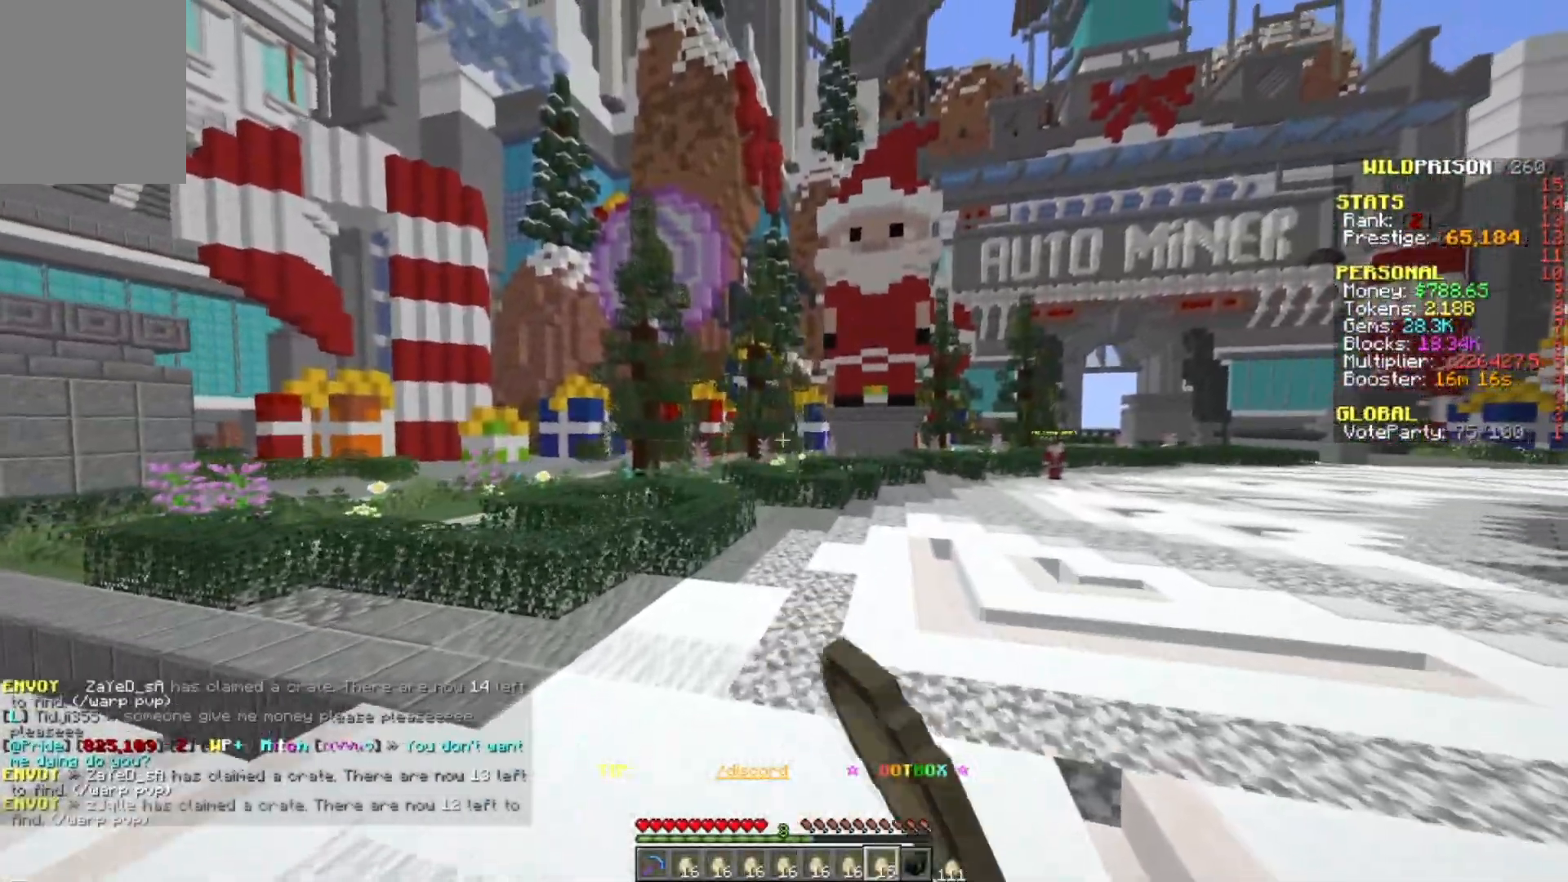
{"keys": ["w"], "mouse": ["right"], "events": []}
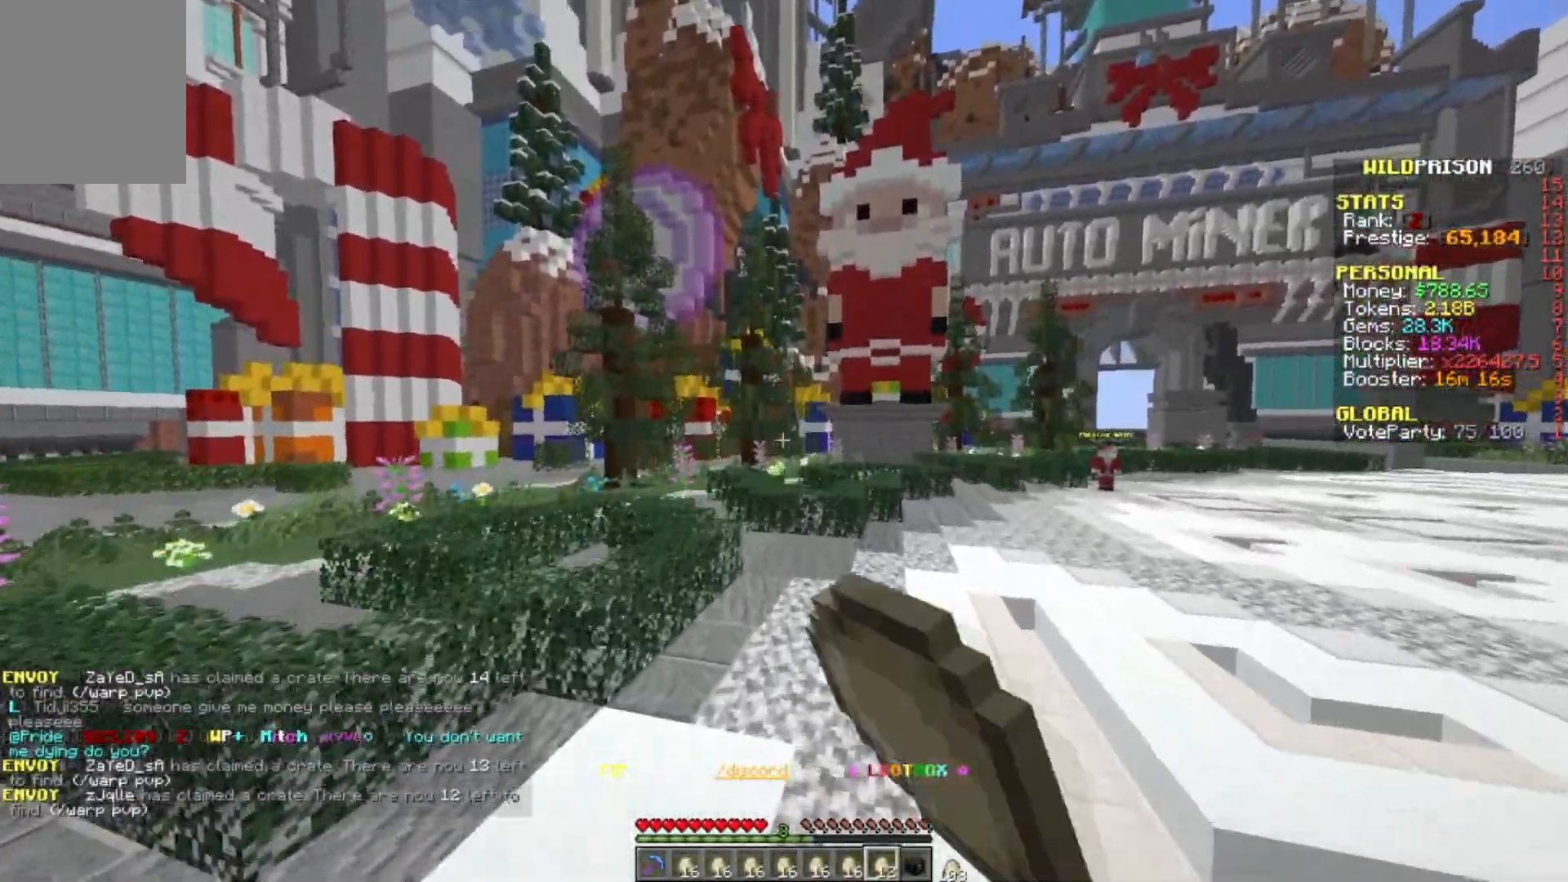
{"keys": ["w"], "mouse": ["right"], "events": []}
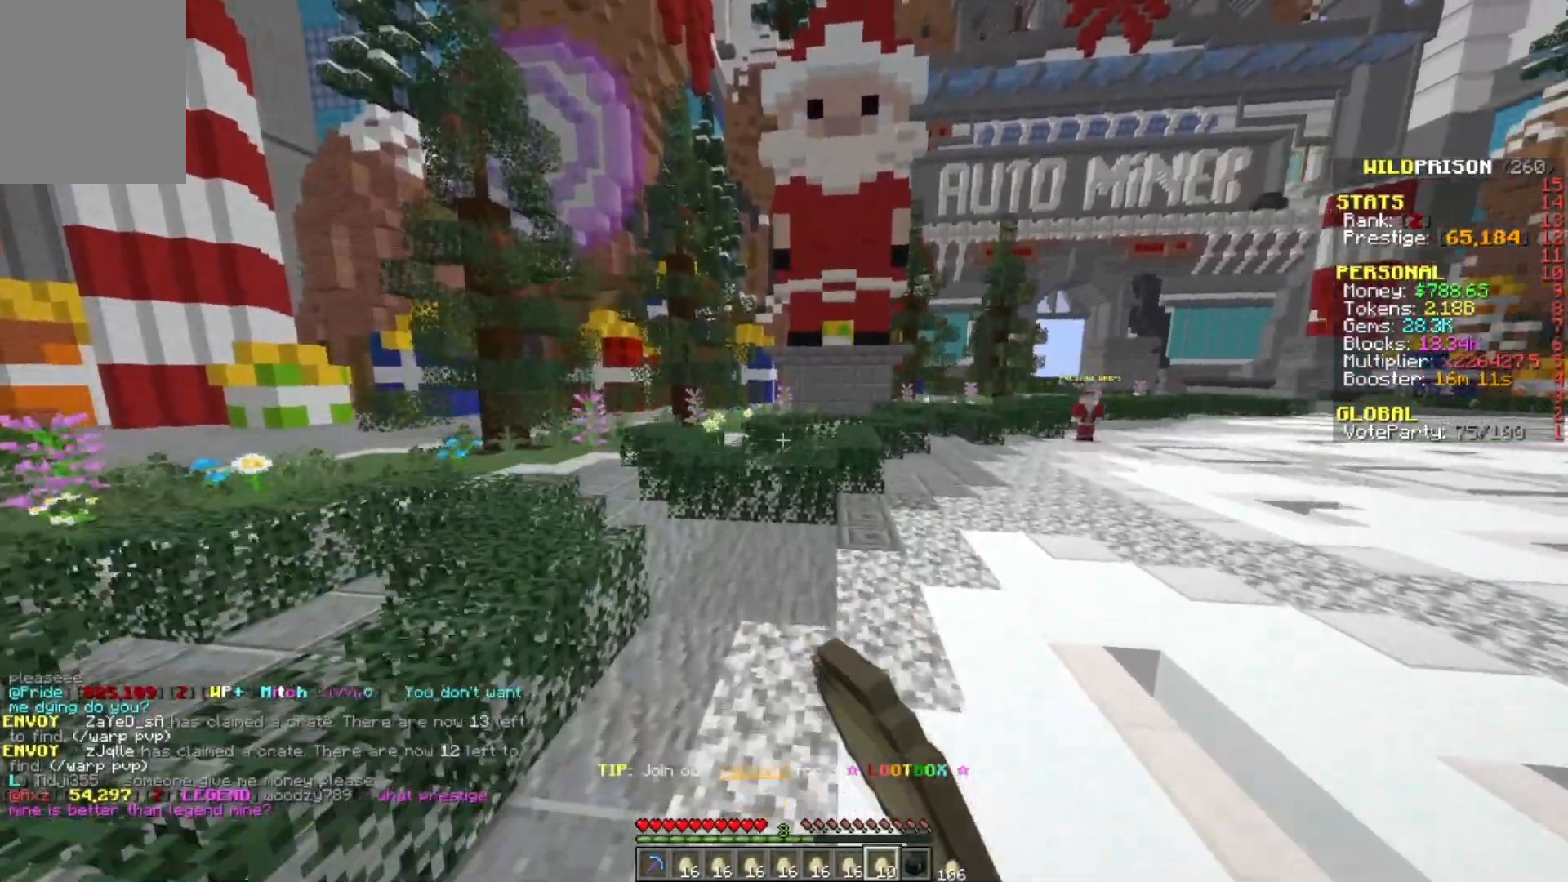
{"keys": ["d", "w"], "mouse": ["right"], "events": [[483, "d", "down"]]}
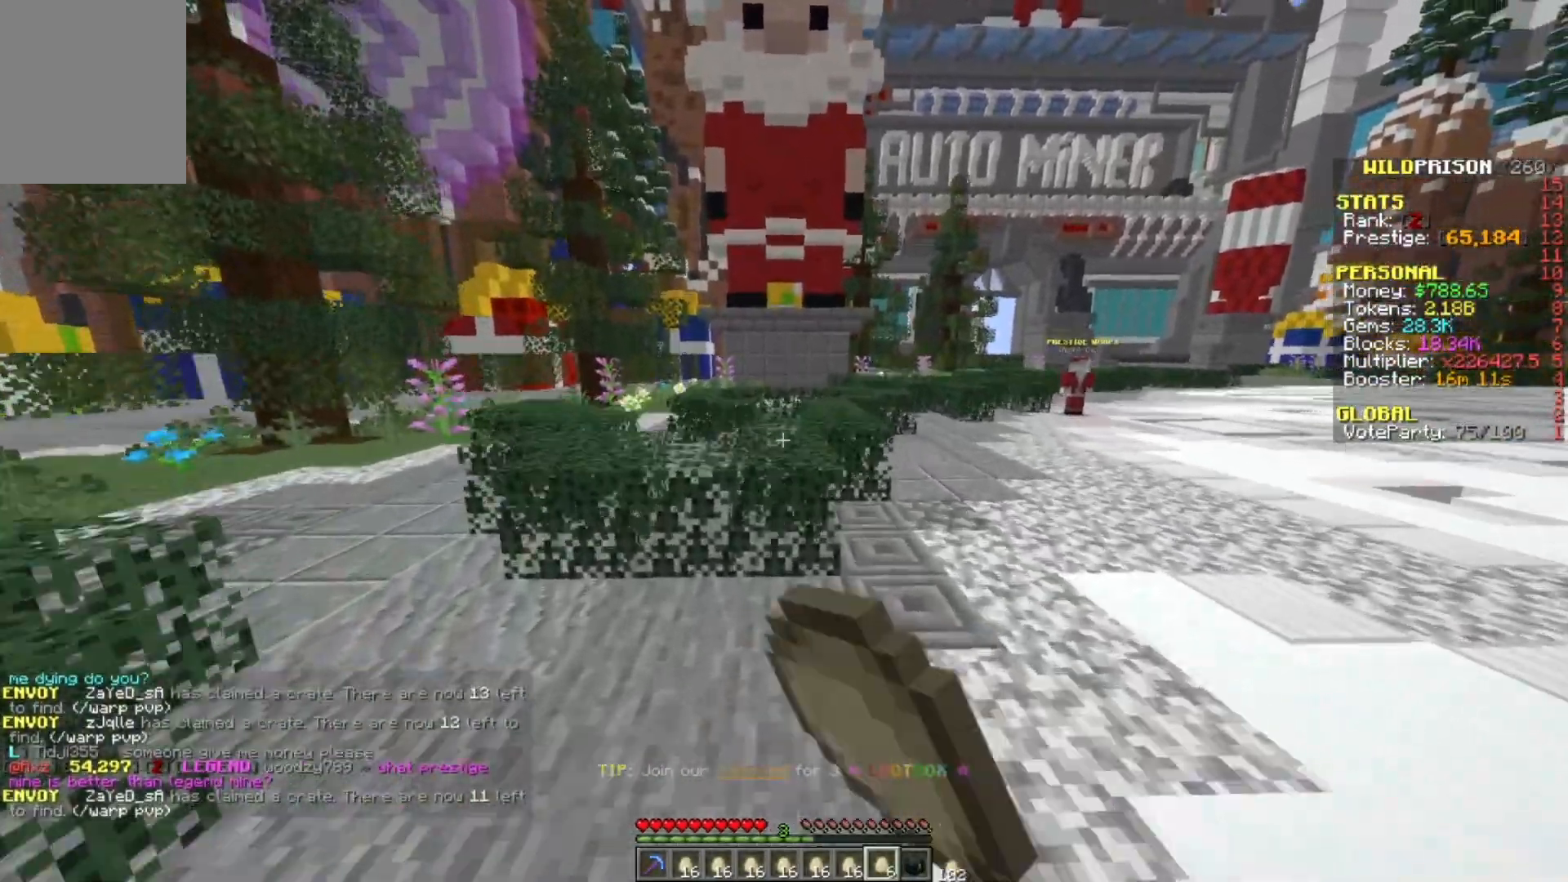
{"keys": ["d", "w"], "mouse": ["right"], "events": []}
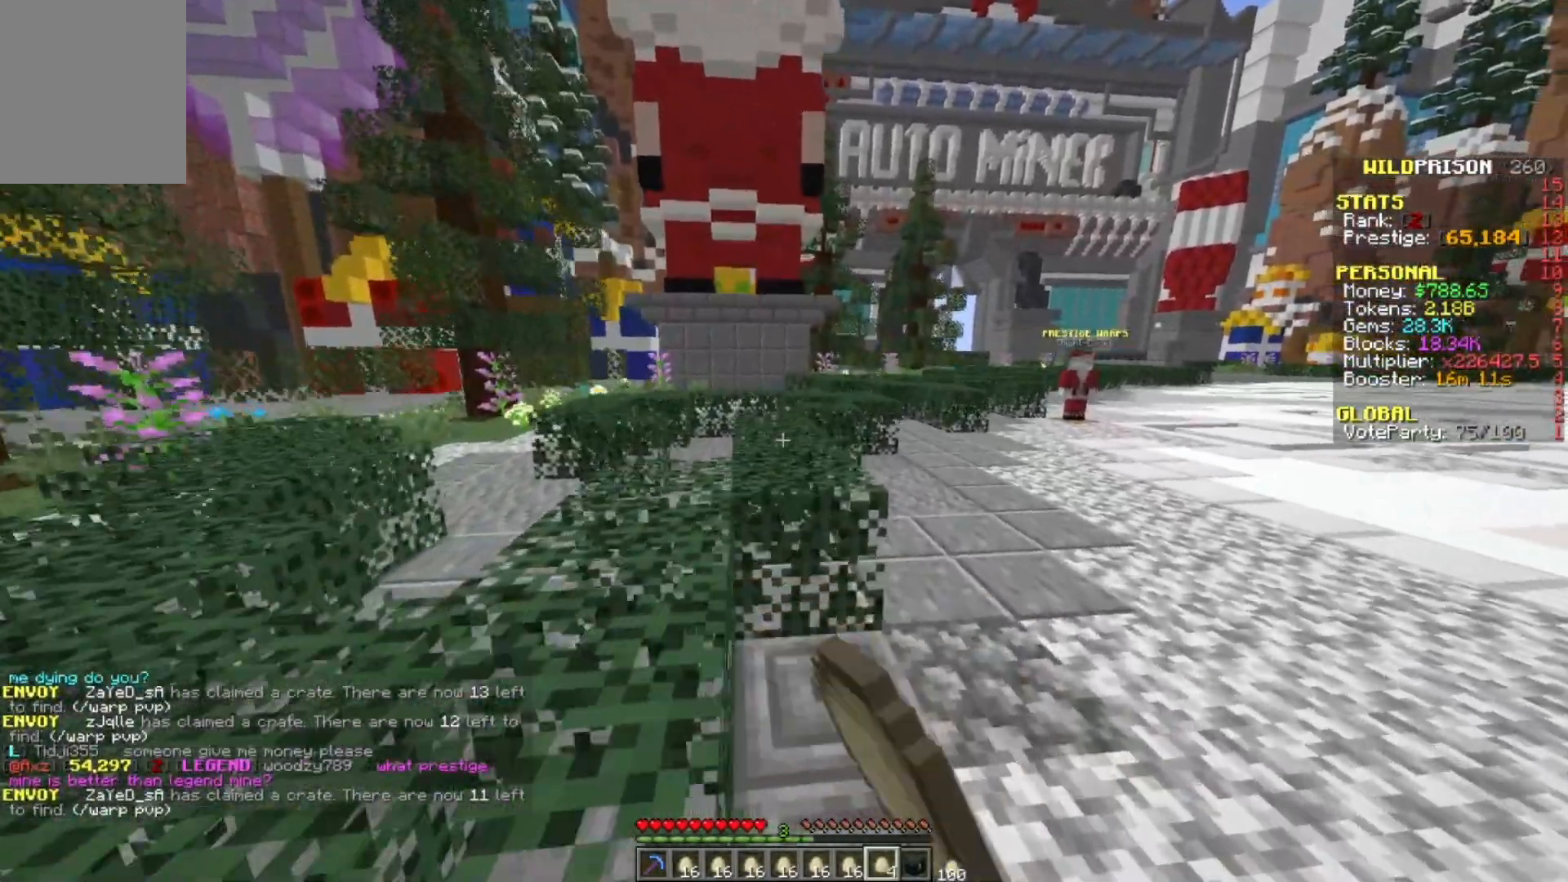
{"keys": ["w"], "mouse": ["right"], "events": [[83, "d", "up"]]}
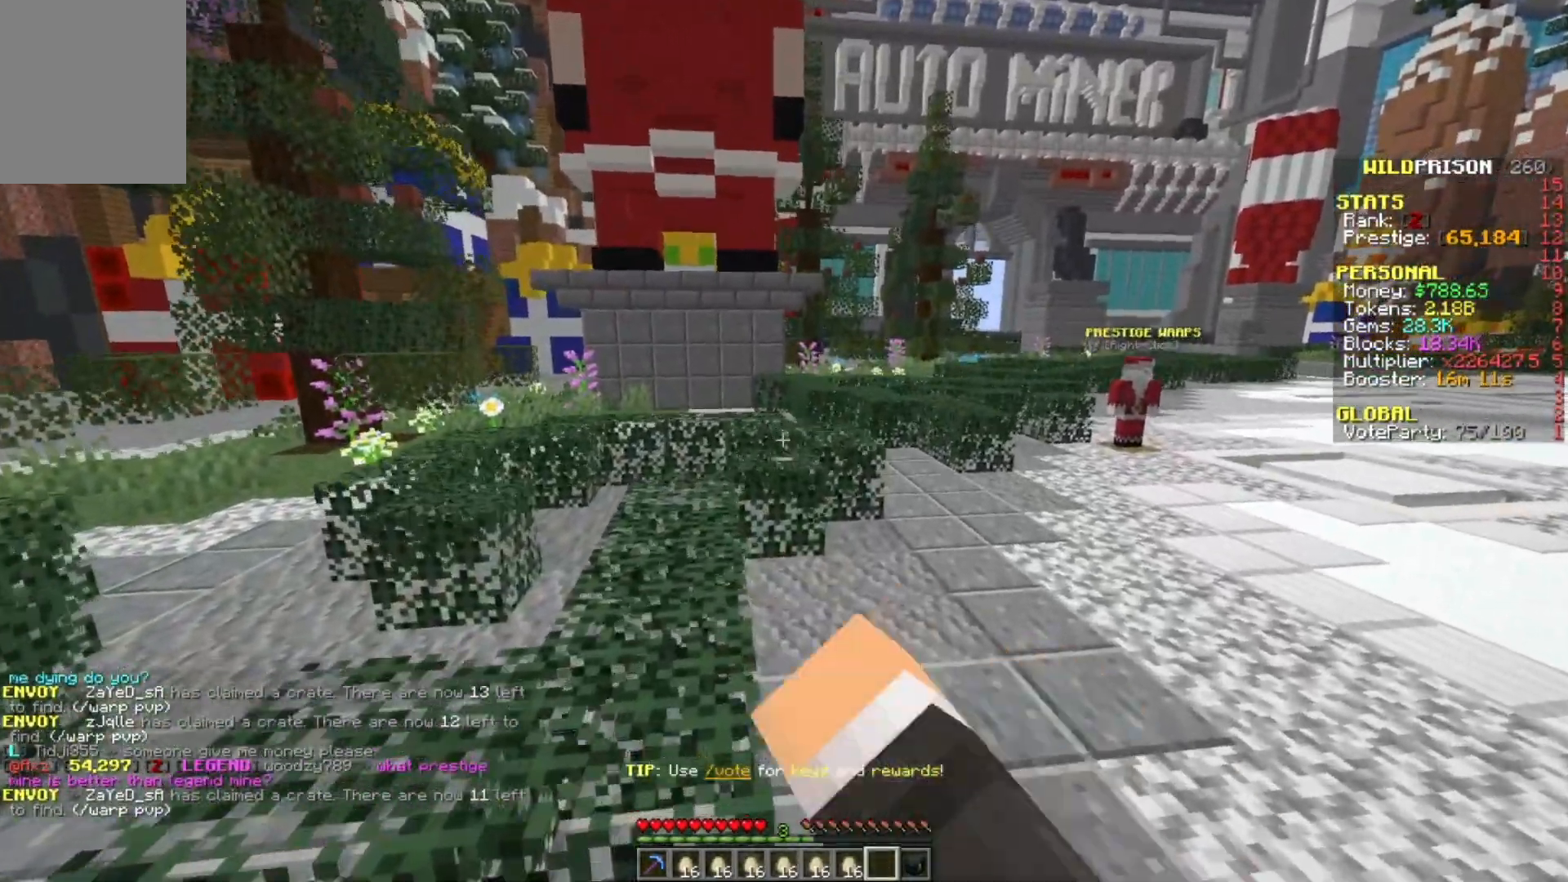
{"keys": [], "mouse": [], "events": [[200, "mouse_right", "up"], [467, "w", "up"]]}